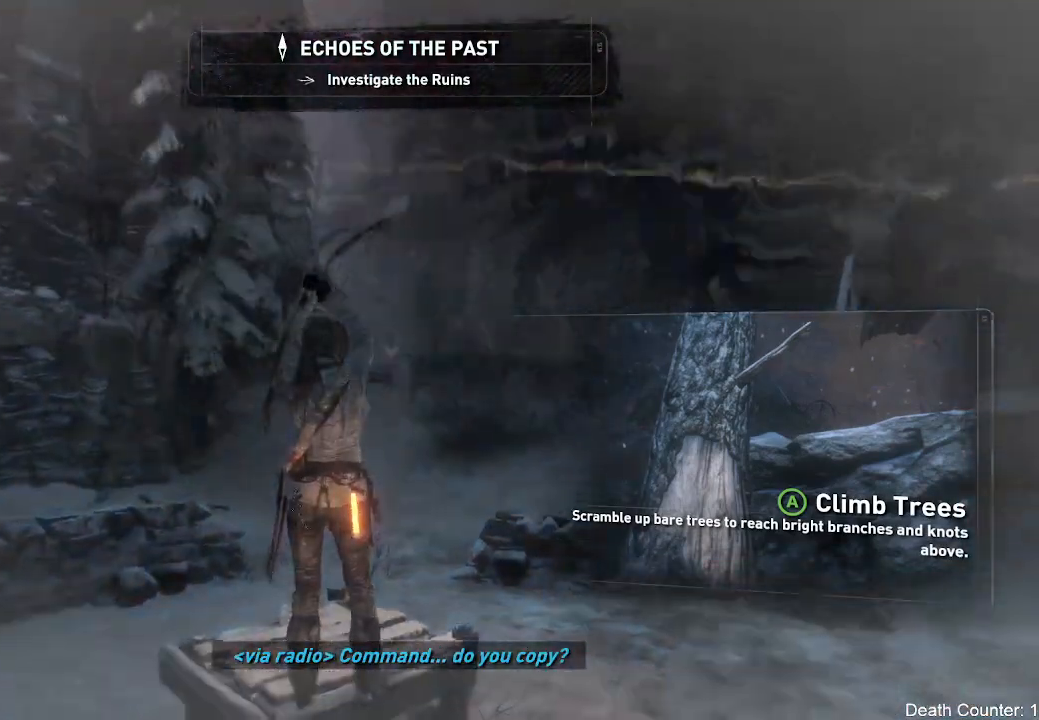
Gameplay with a controller (Xbox layout); each line is a JSON object with the inputs held at the frame after it. "events" lists button and stick changes between this image and that frame as [ms after this image, input, new state], when the widget could be followed in between. Not read: B.
{"buttons": [], "left_stick": "center", "right_stick": "left", "events": [[100, "right_stick", "left"]]}
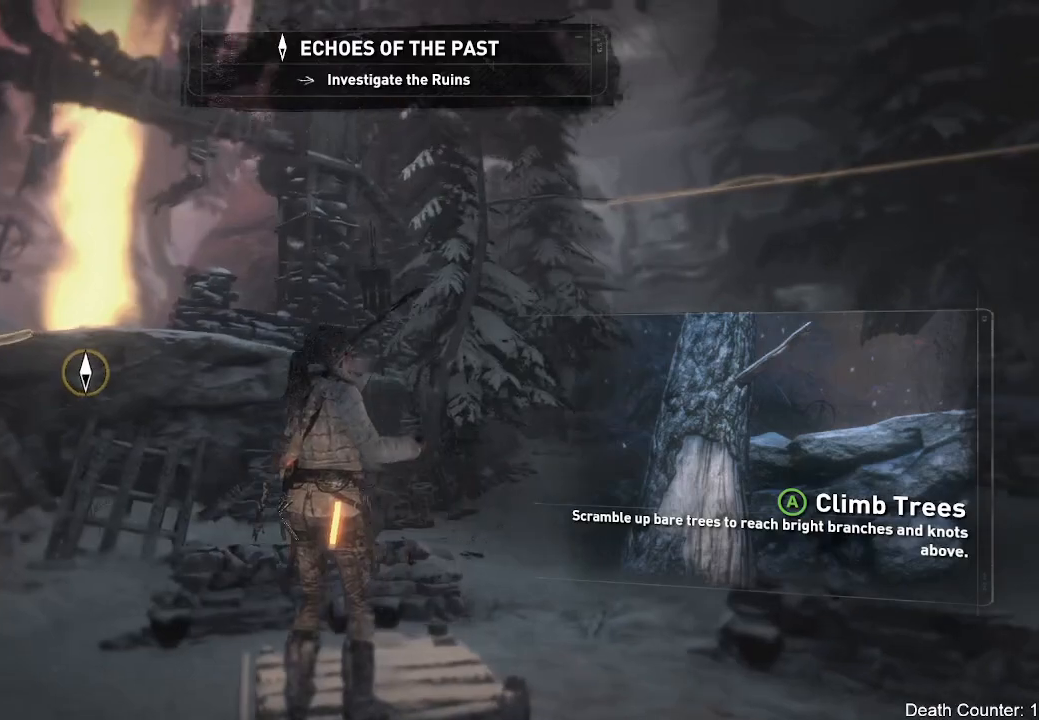
{"buttons": [], "left_stick": "center", "right_stick": "center", "events": [[317, "right_stick", "center"]]}
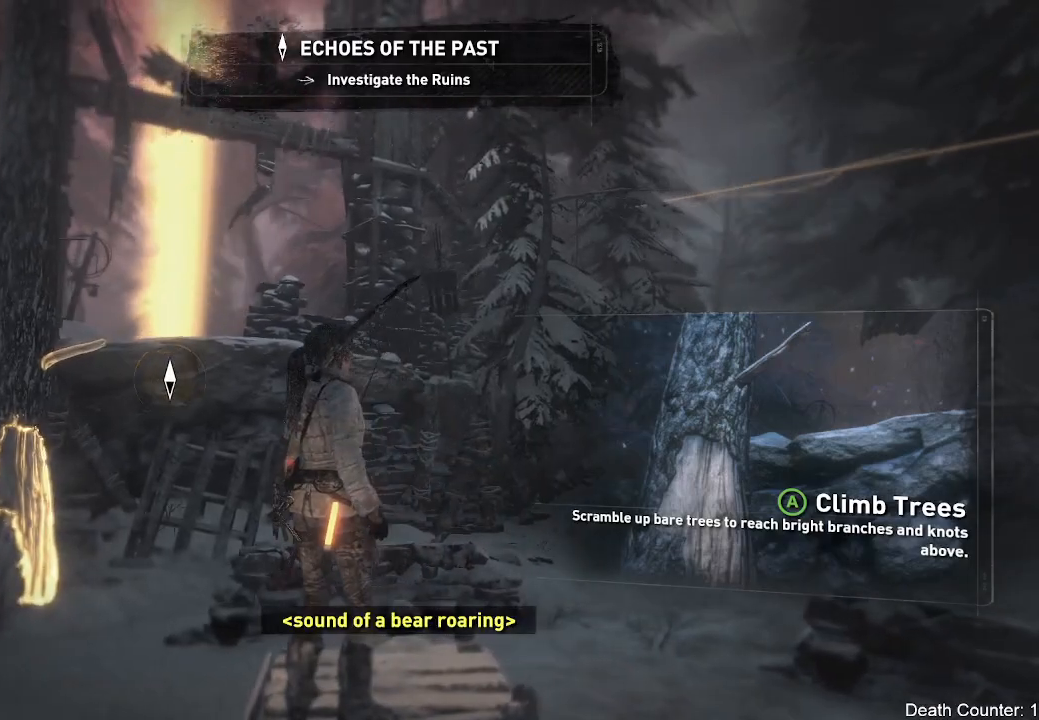
{"buttons": [], "left_stick": "center", "right_stick": "right", "events": [[17, "right_stick", "right"]]}
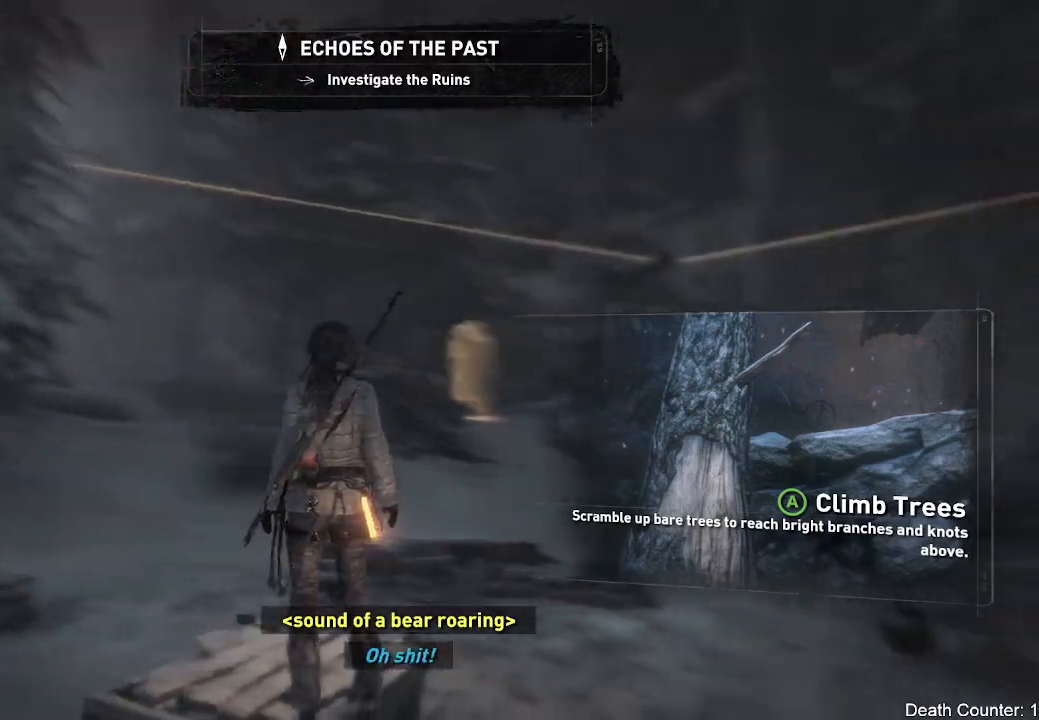
{"buttons": [], "left_stick": "center", "right_stick": "down-right", "events": [[117, "right_stick", "down-right"]]}
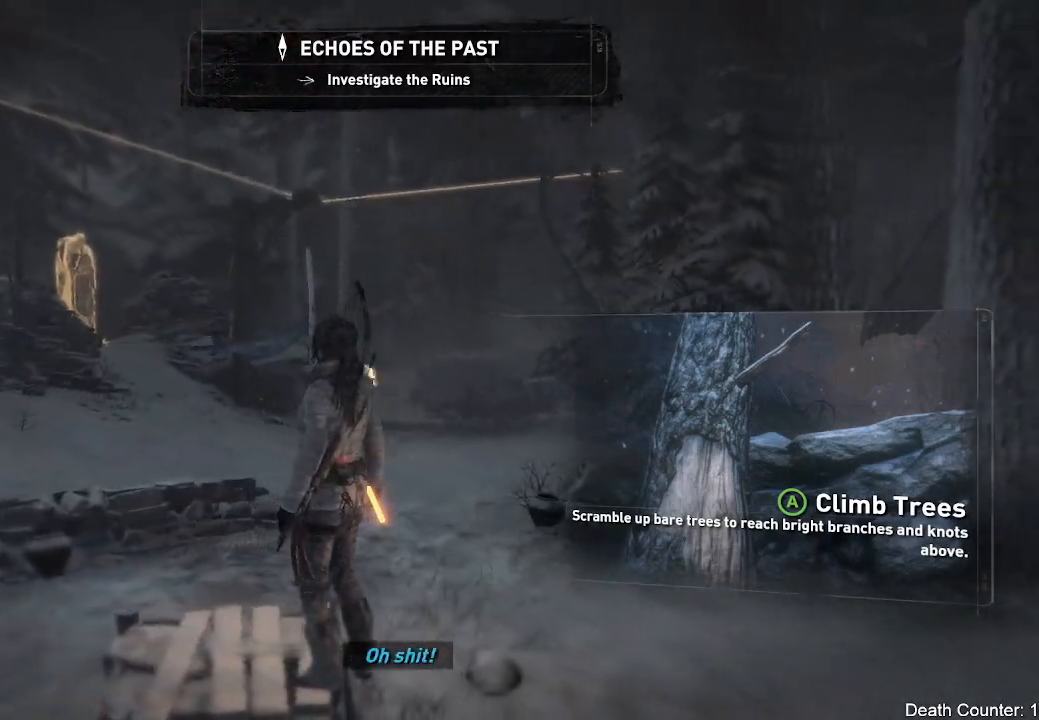
{"buttons": [], "left_stick": "center", "right_stick": "center", "events": [[167, "right_stick", "center"]]}
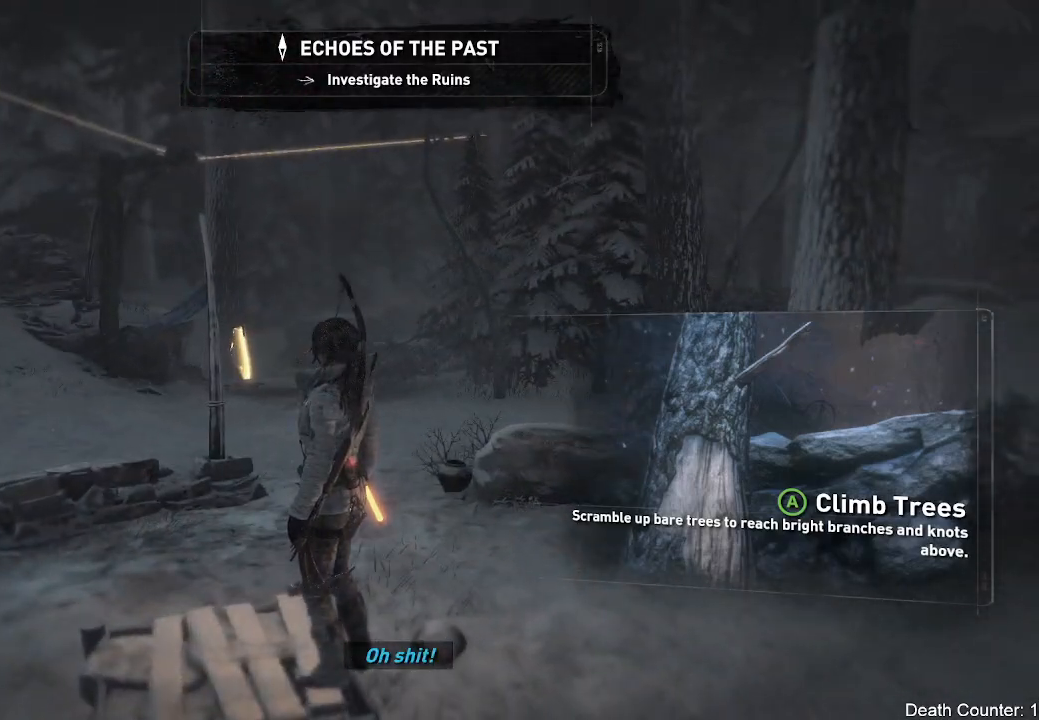
{"buttons": [], "left_stick": "center", "right_stick": "center", "events": [[67, "right_stick", "down-right"], [433, "right_stick", "center"]]}
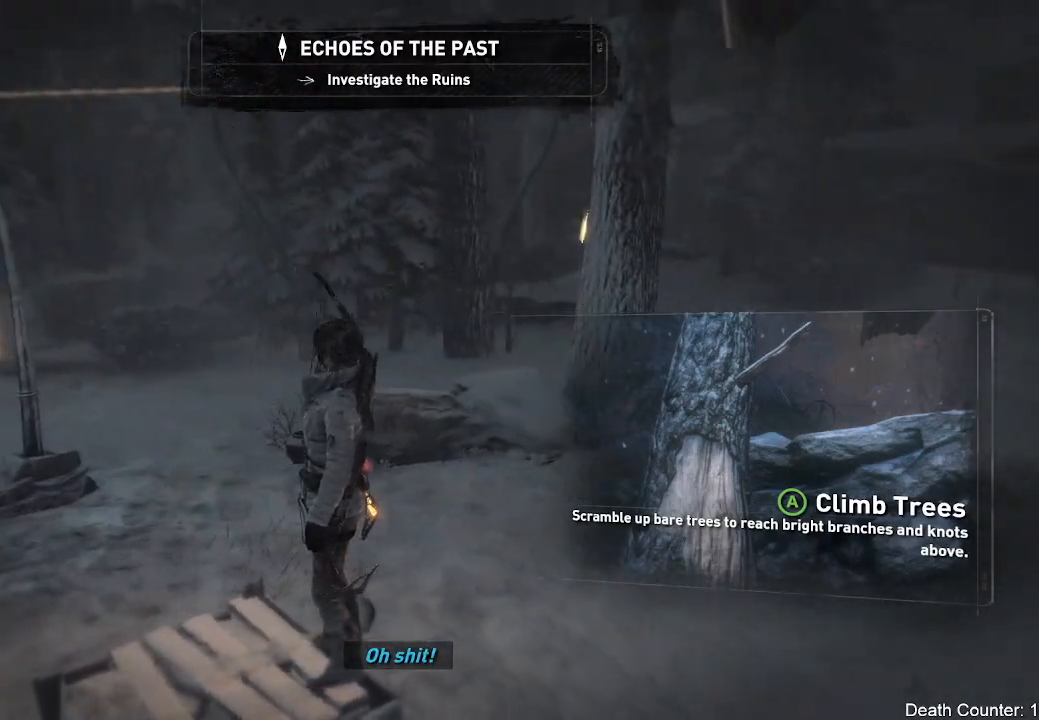
{"buttons": [], "left_stick": "center", "right_stick": "center", "events": [[83, "right_stick", "down-right"], [367, "right_stick", "center"]]}
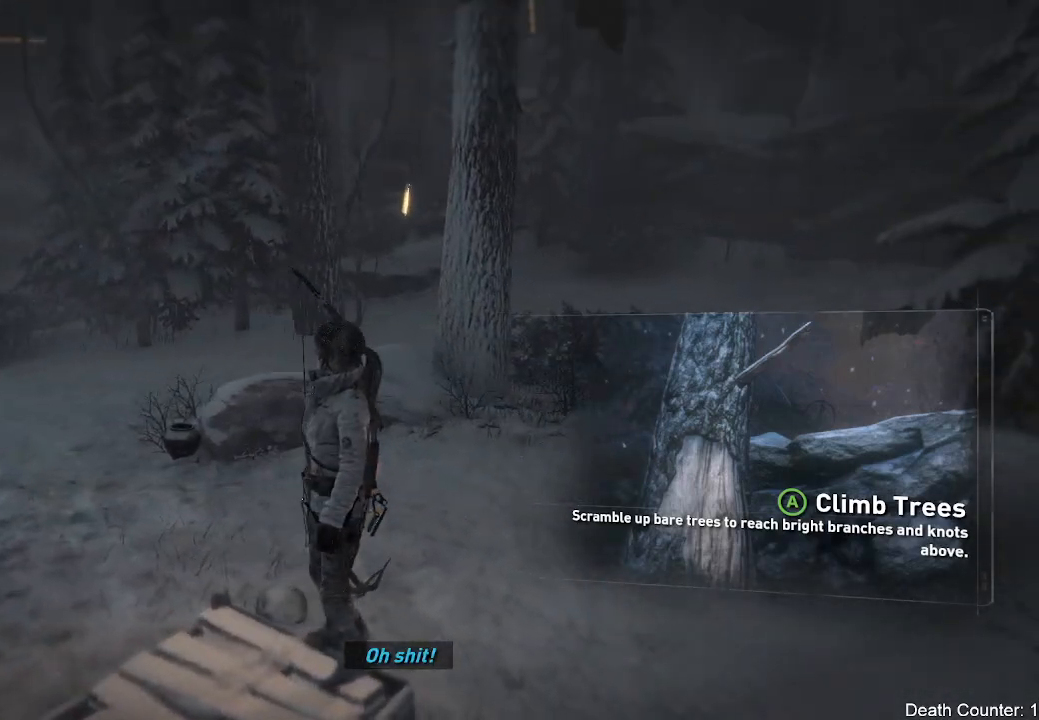
{"buttons": [], "left_stick": "center", "right_stick": "right", "events": [[183, "right_stick", "right"]]}
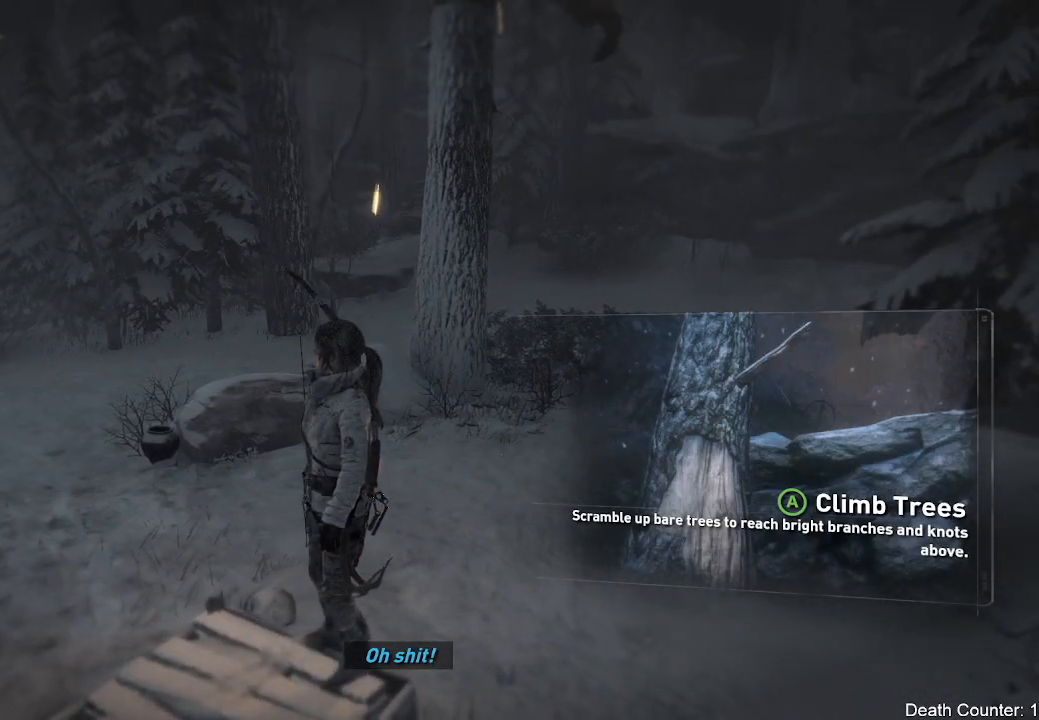
{"buttons": [], "left_stick": "up-left", "right_stick": "center", "events": [[33, "left_stick", "up"], [83, "right_stick", "center"], [267, "left_stick", "up-left"]]}
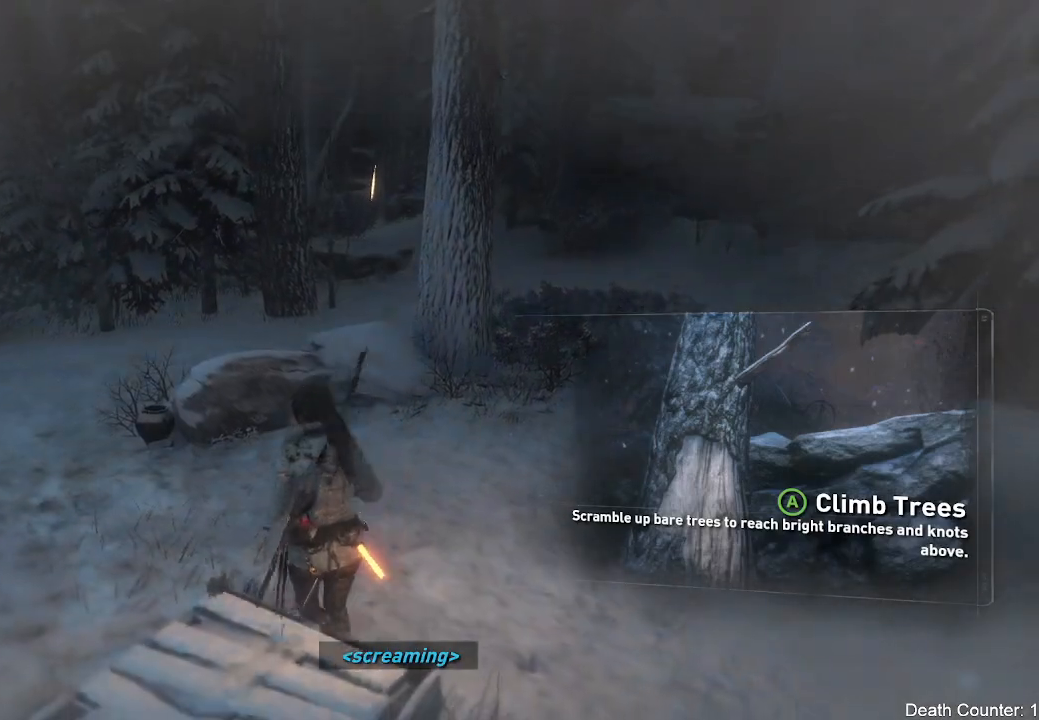
{"buttons": [], "left_stick": "up-left", "right_stick": "center", "events": [[150, "right_stick", "down"], [433, "right_stick", "center"]]}
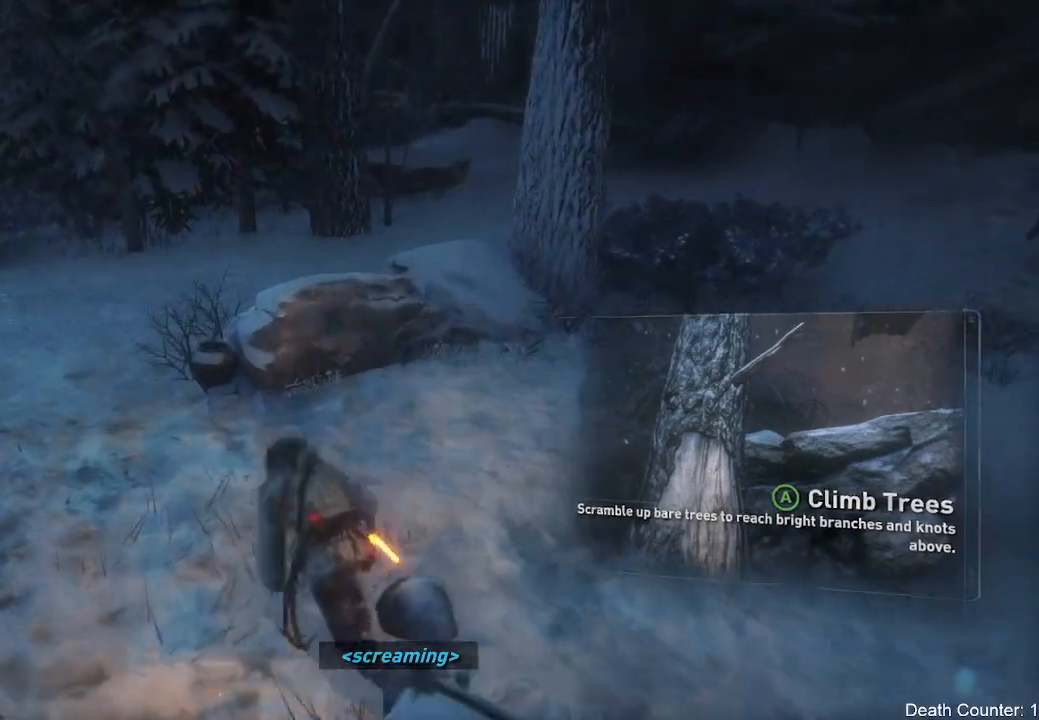
{"buttons": [], "left_stick": "up-left", "right_stick": "center", "events": [[50, "right_stick", "up-right"], [133, "right_stick", "up"], [333, "right_stick", "center"]]}
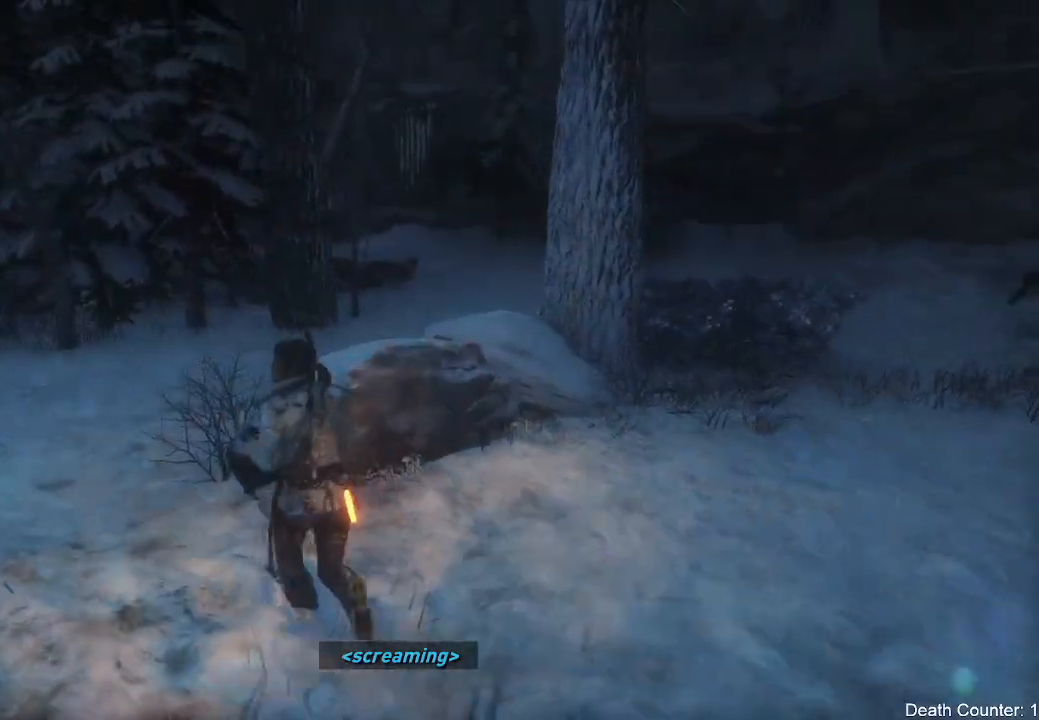
{"buttons": [], "left_stick": "up-left", "right_stick": "right", "events": [[50, "right_stick", "right"]]}
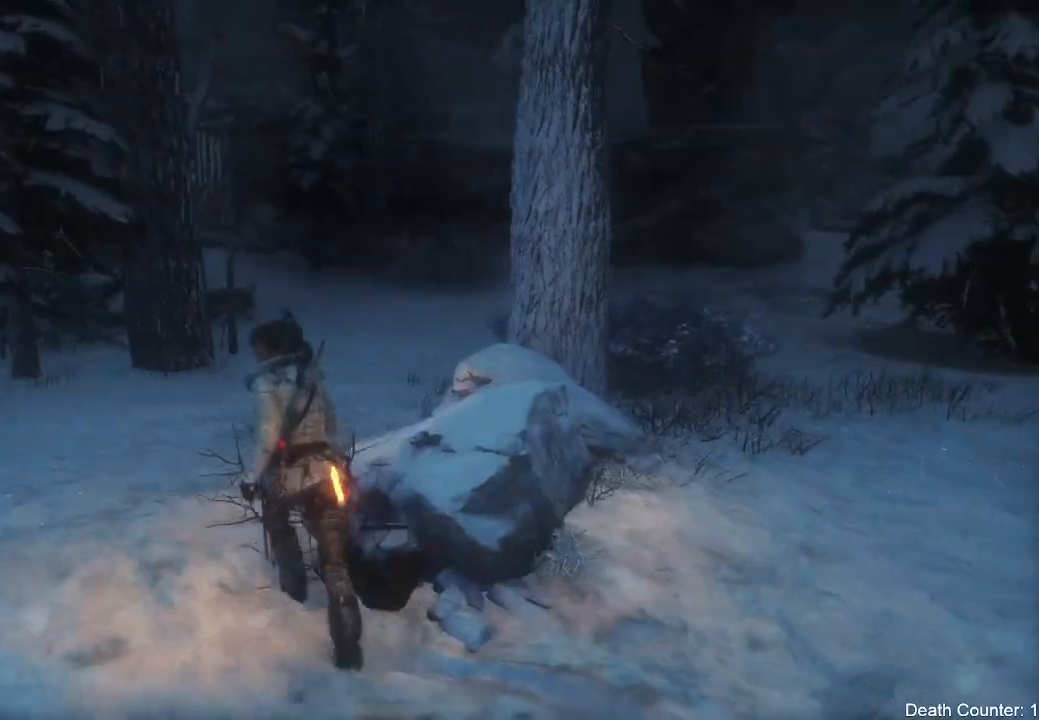
{"buttons": ["L3"], "left_stick": "up", "right_stick": "up-right", "events": [[50, "L3", "down"], [50, "left_stick", "up"], [83, "right_stick", "down-right"], [383, "right_stick", "up-right"]]}